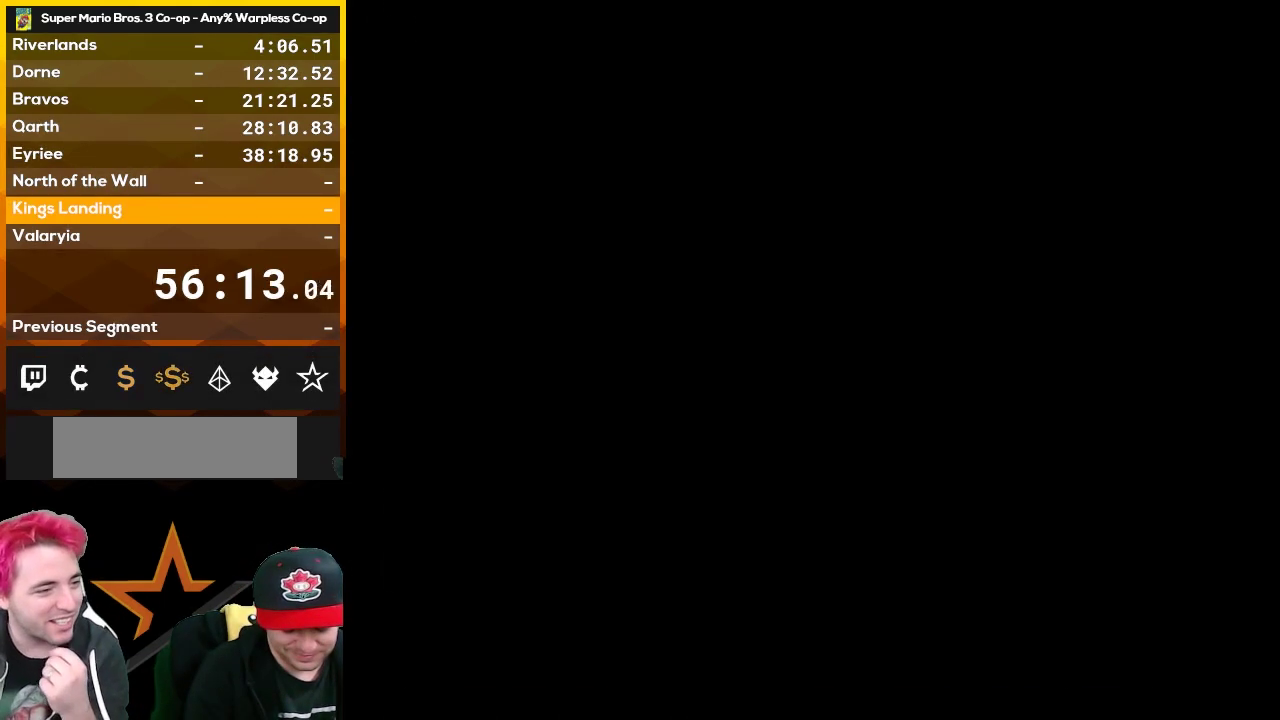
Gameplay with a controller (Nintendo layout); each line is a JSON object with the inputs held at the frame after it. "events" lists button and stick changes between this image and that frame as [ms after this image, input, new state], when the widget could be followed in between. Not read: L3 R3.
{"buttons": [], "events": [[100, "A", "up"]]}
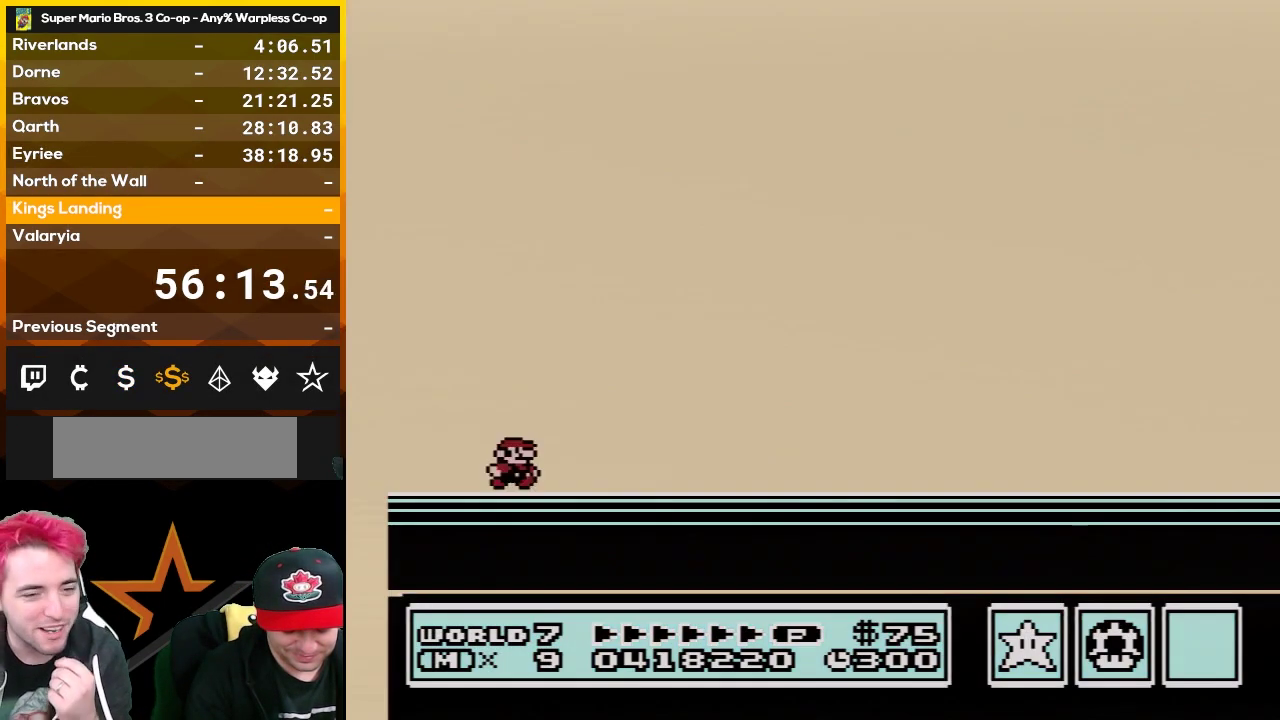
{"buttons": ["A"], "events": [[100, "A", "down"], [133, "A", "up"], [300, "A", "down"], [333, "A", "up"], [483, "A", "down"]]}
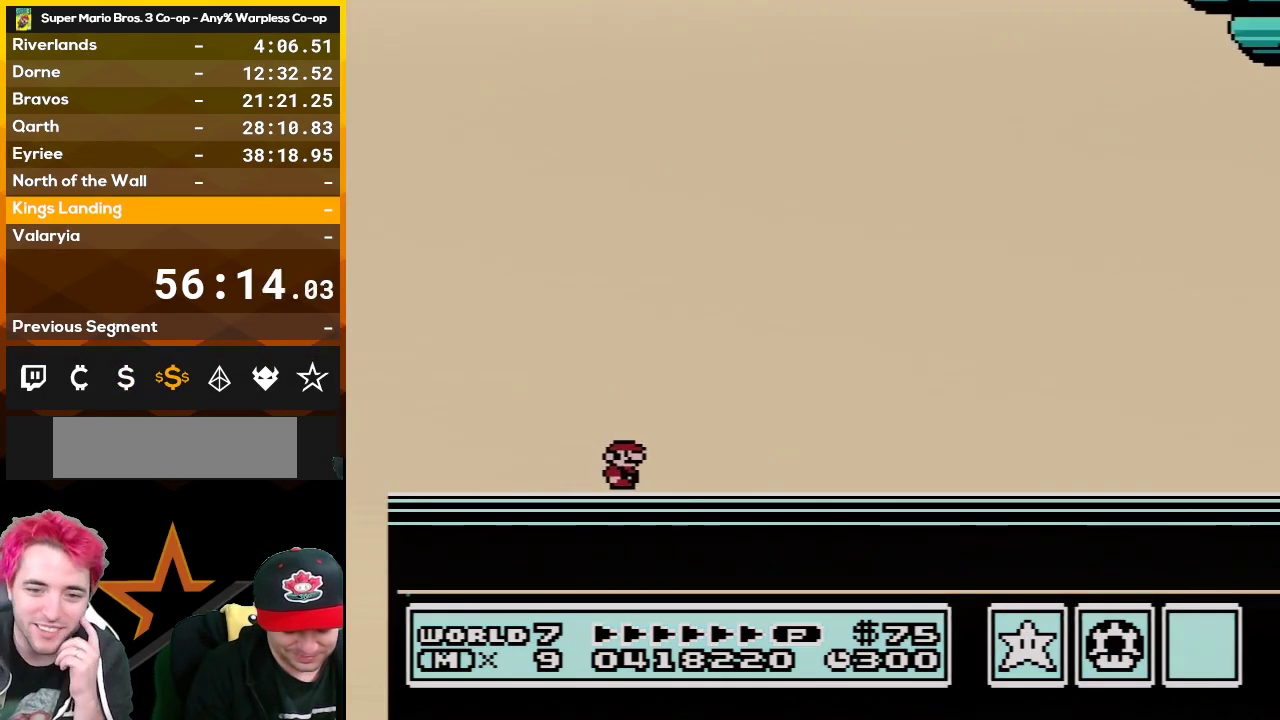
{"buttons": ["A"], "events": [[17, "A", "up"], [133, "A", "down"], [167, "A", "up"], [317, "A", "down"], [367, "A", "up"], [483, "A", "down"]]}
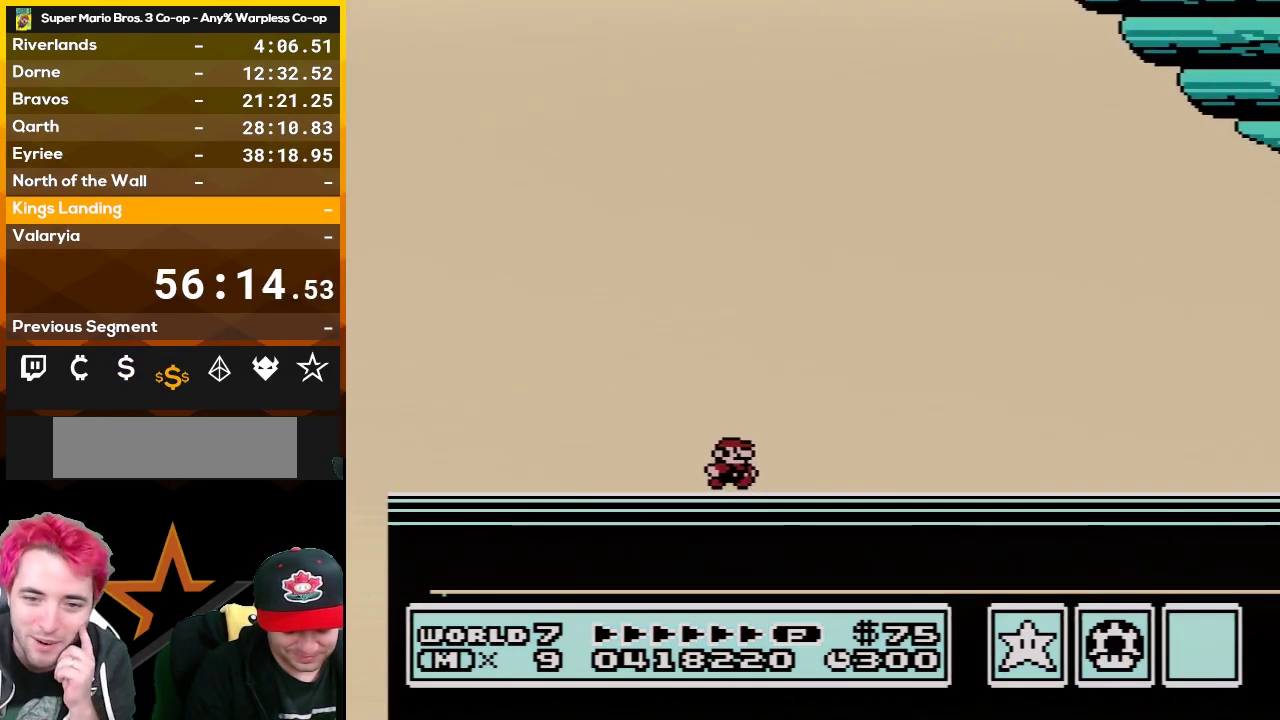
{"buttons": [], "events": [[50, "A", "up"]]}
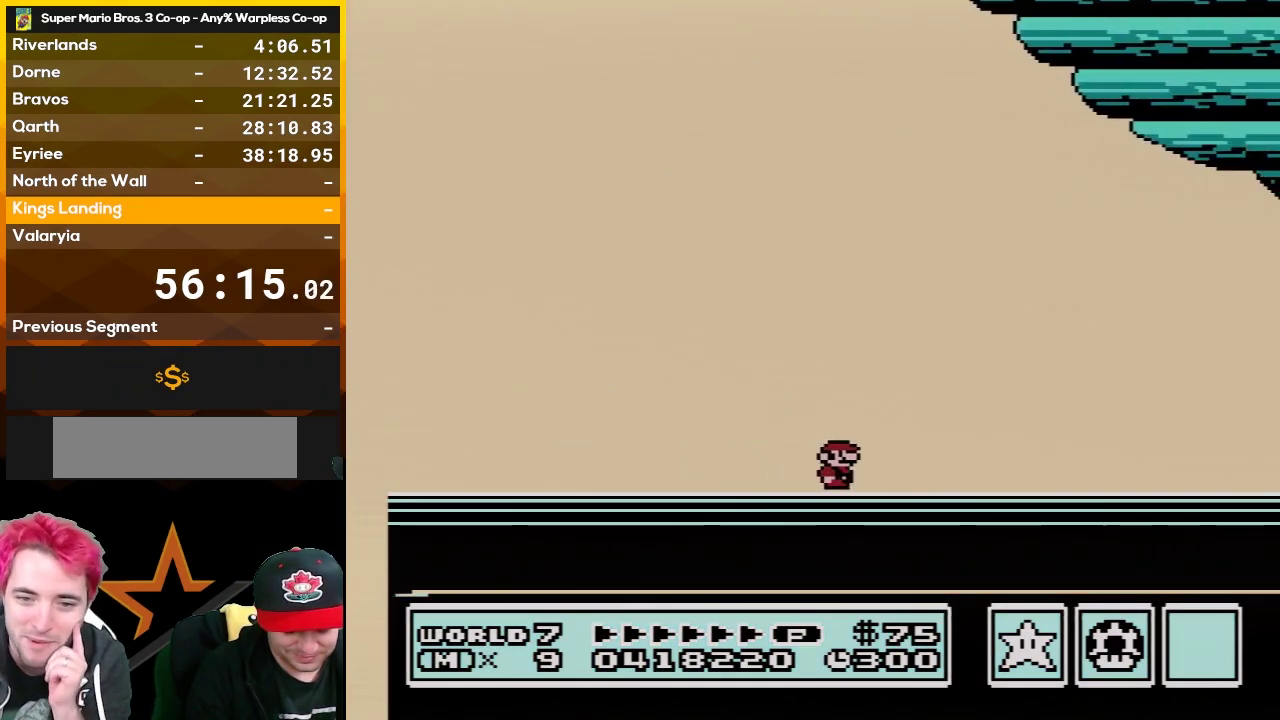
{"buttons": [], "events": []}
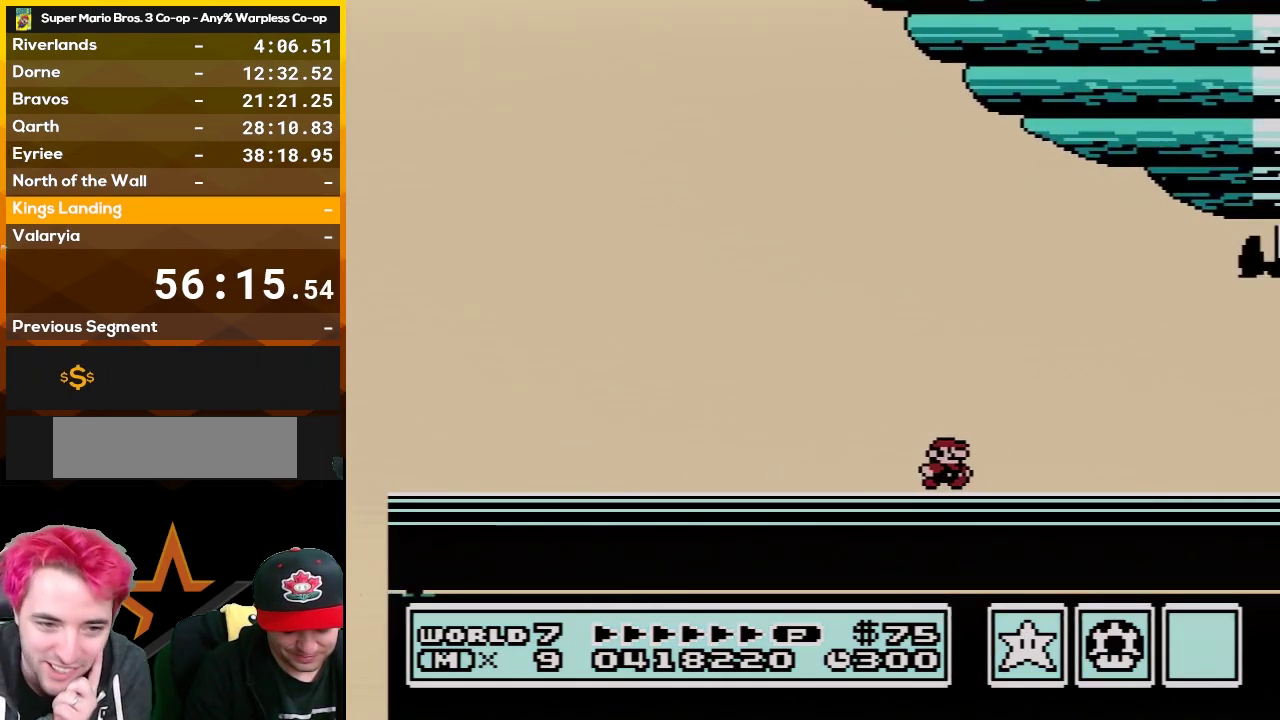
{"buttons": [], "events": []}
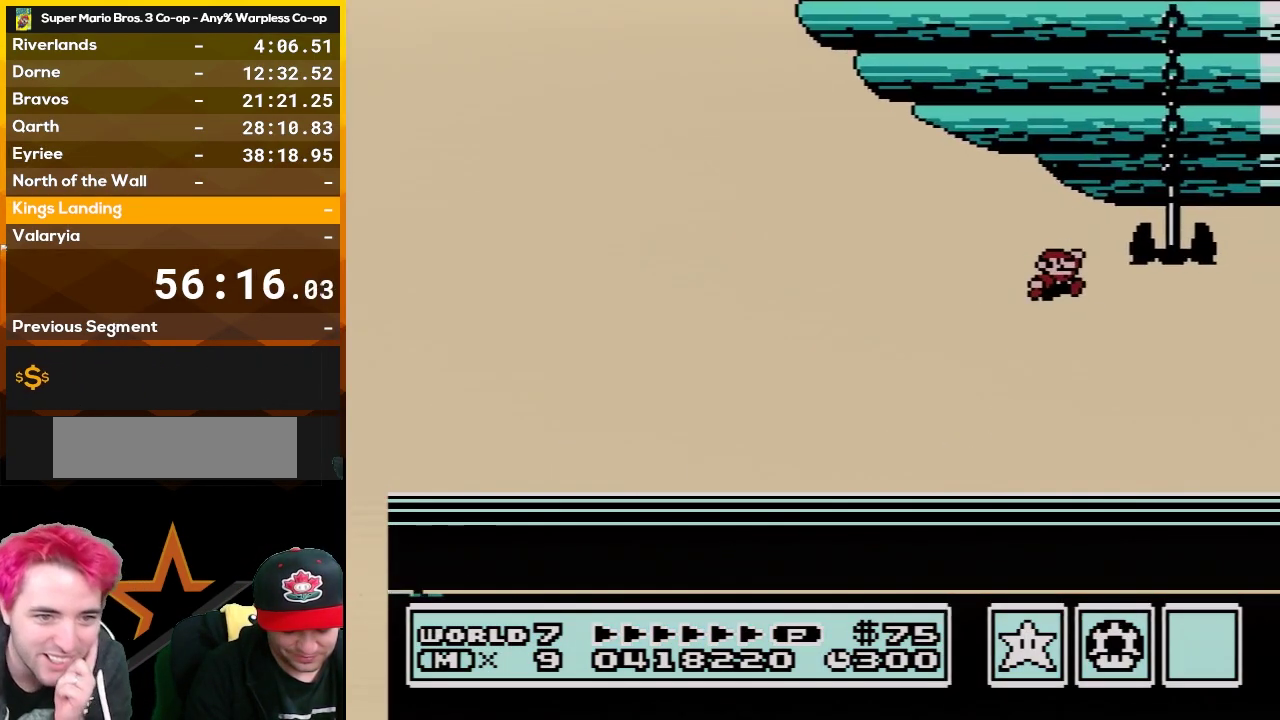
{"buttons": [], "events": [[33, "A", "down"], [83, "A", "up"]]}
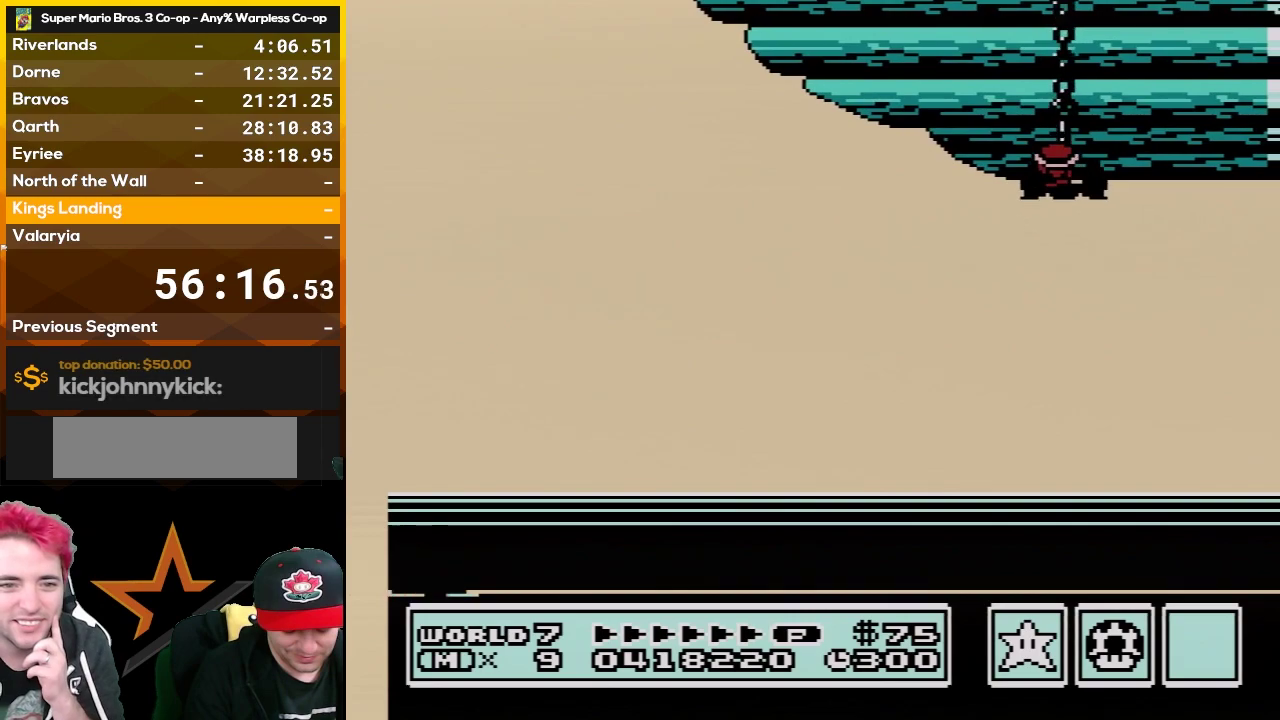
{"buttons": [], "events": [[317, "A", "down"], [383, "A", "up"]]}
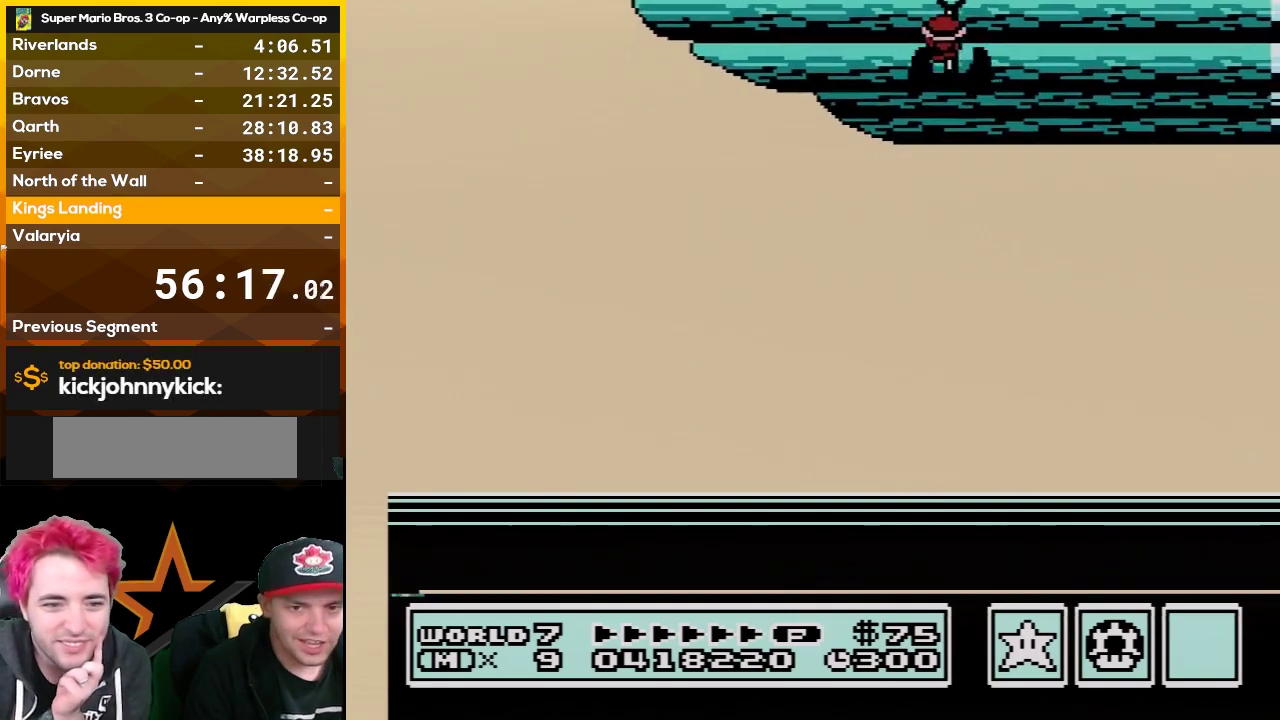
{"buttons": [], "events": [[83, "A", "down"], [267, "A", "up"]]}
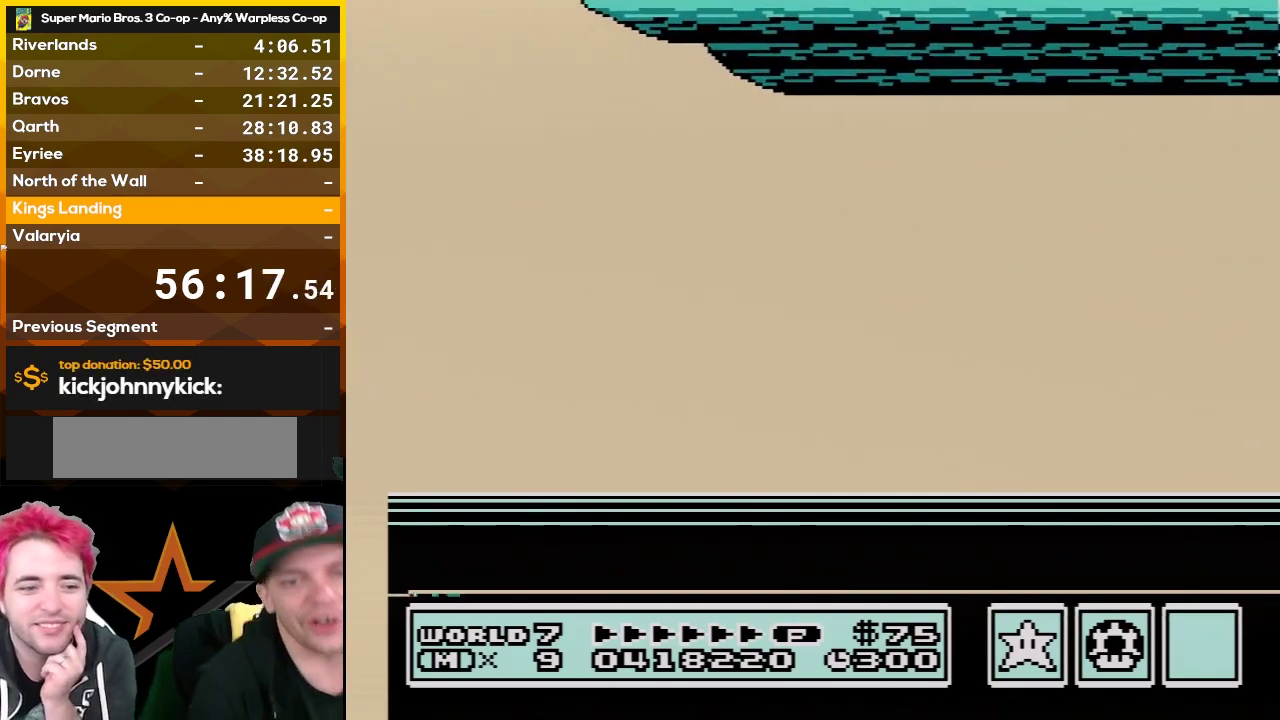
{"buttons": ["A"], "events": [[50, "A", "down"], [167, "A", "up"], [450, "A", "down"]]}
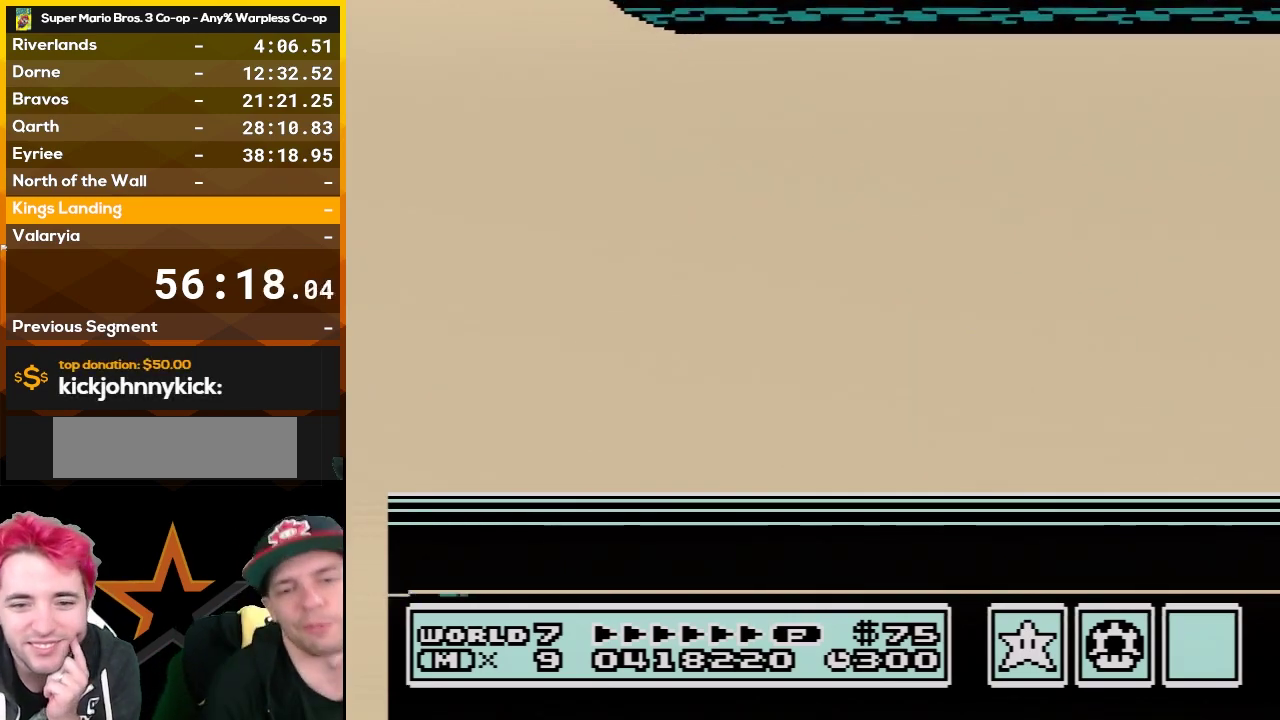
{"buttons": [], "events": [[50, "A", "up"], [133, "A", "down"], [267, "A", "up"], [317, "A", "down"], [450, "A", "up"]]}
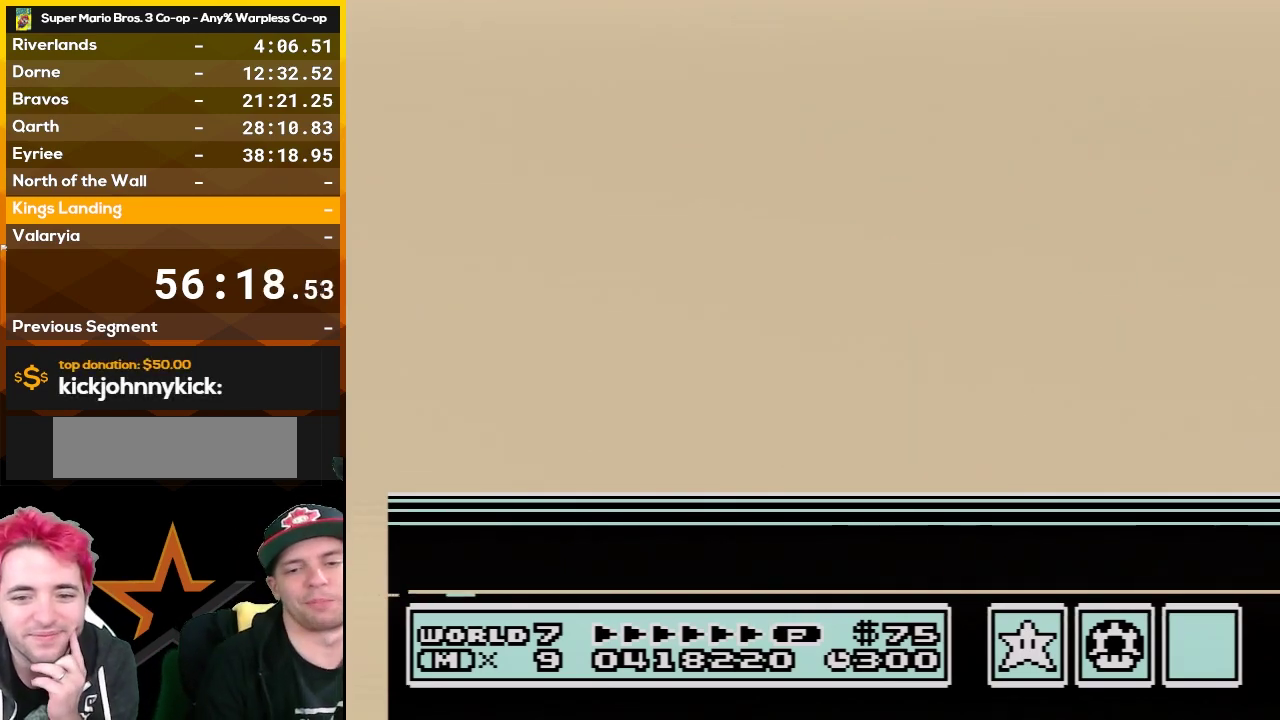
{"buttons": ["A"], "events": [[17, "A", "down"], [117, "A", "up"], [200, "A", "down"], [317, "A", "up"], [417, "A", "down"]]}
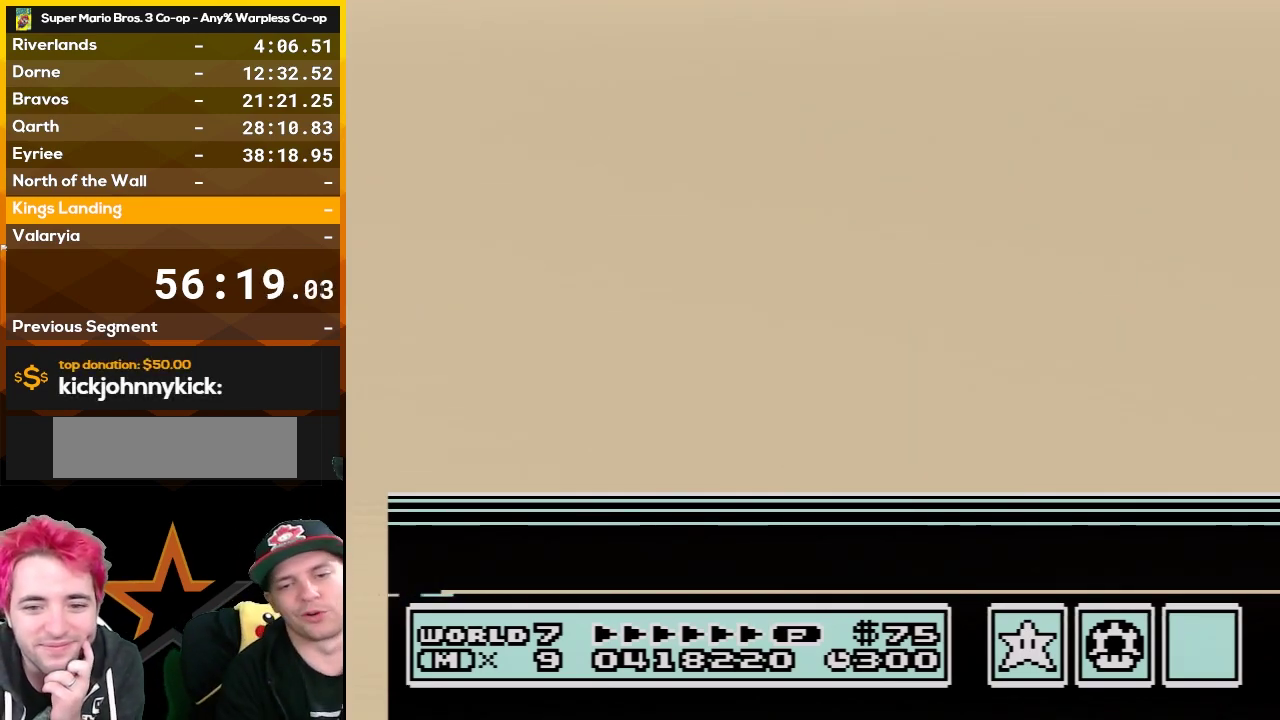
{"buttons": ["A"], "events": [[17, "A", "up"], [83, "A", "down"], [233, "A", "up"], [300, "A", "down"]]}
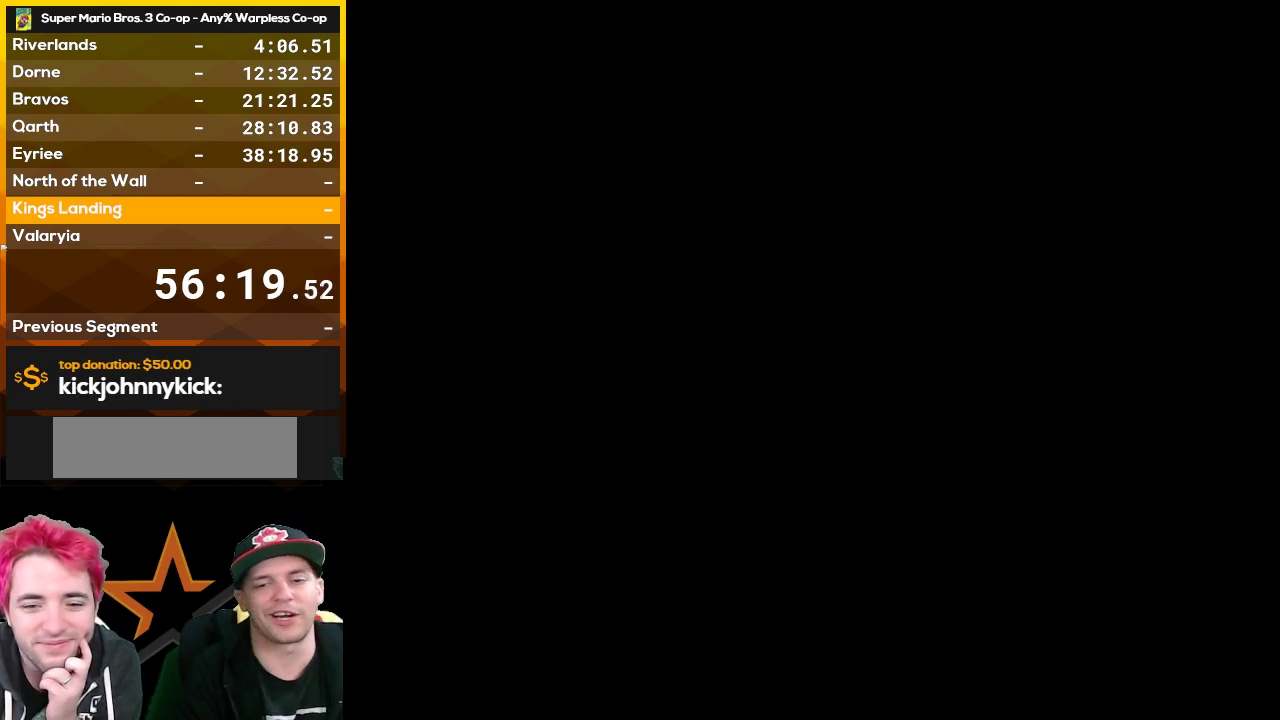
{"buttons": [], "events": [[100, "A", "up"], [200, "A", "down"], [333, "A", "up"], [417, "A", "down"], [483, "A", "up"]]}
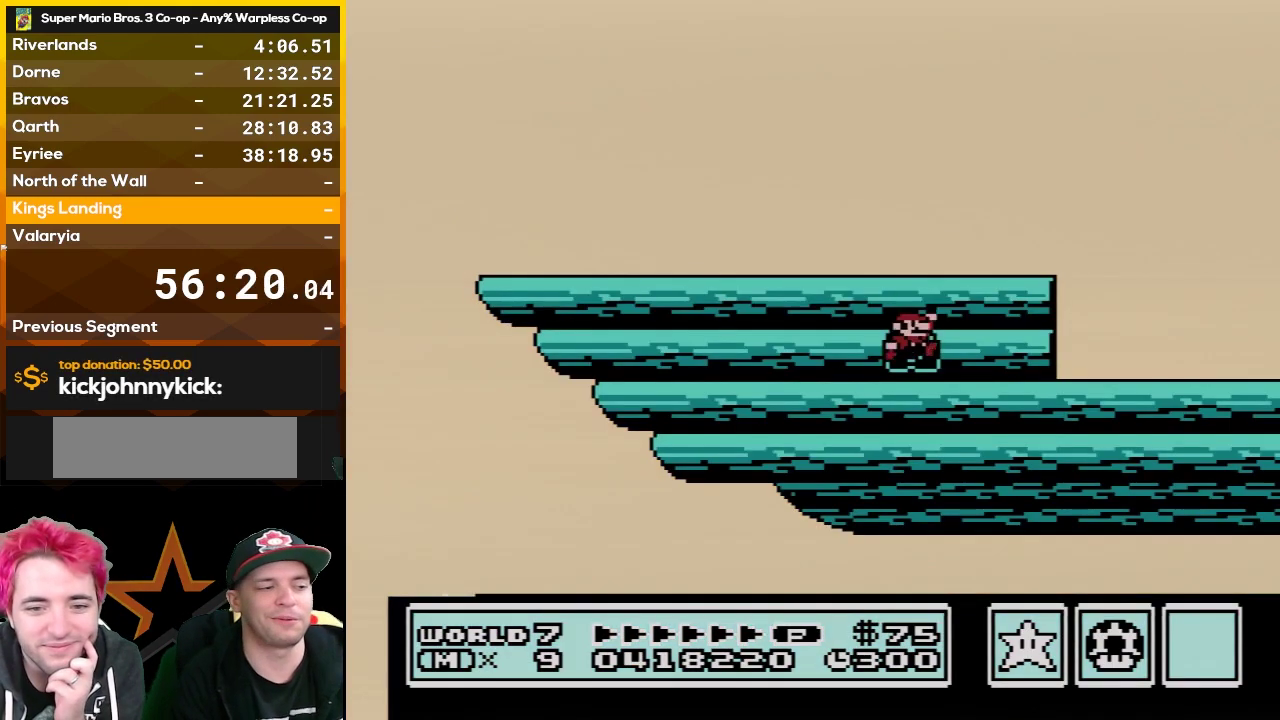
{"buttons": ["B"], "events": [[167, "B", "down"]]}
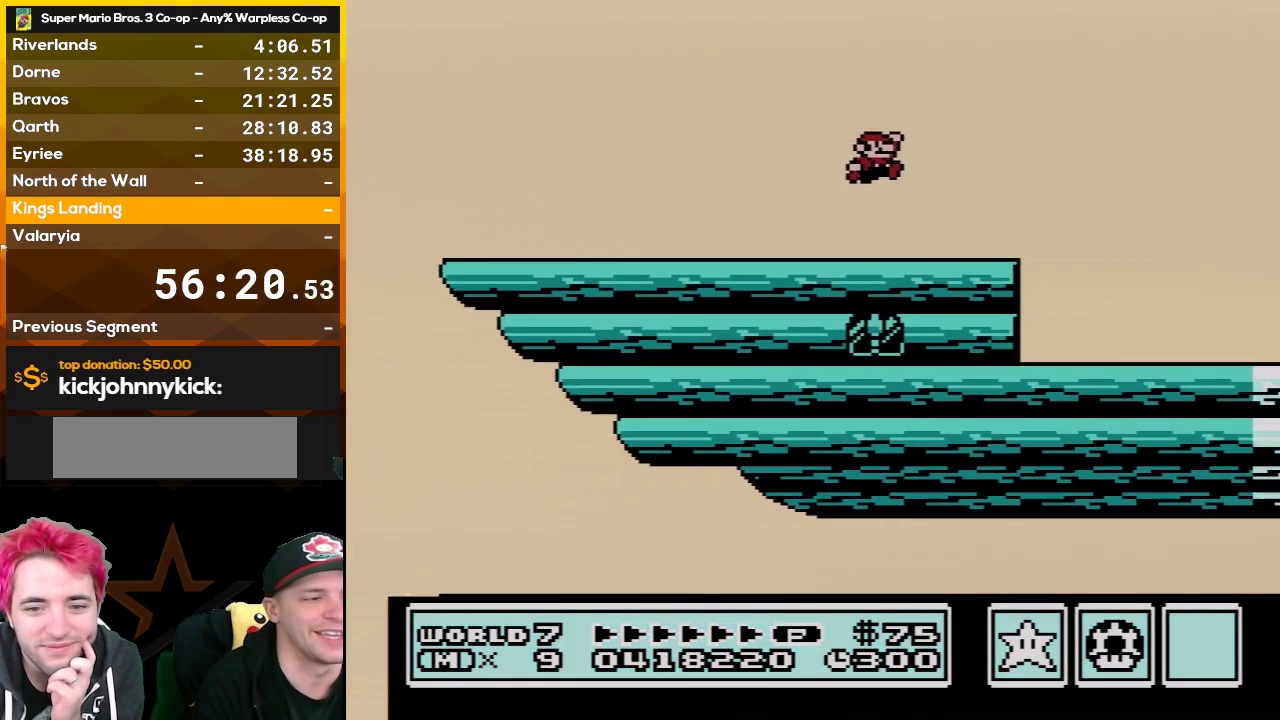
{"buttons": ["B", "DPAD_LEFT"], "events": [[167, "DPAD_RIGHT", "down"], [200, "A", "down"], [333, "A", "up"], [333, "DPAD_RIGHT", "up"], [483, "DPAD_LEFT", "down"]]}
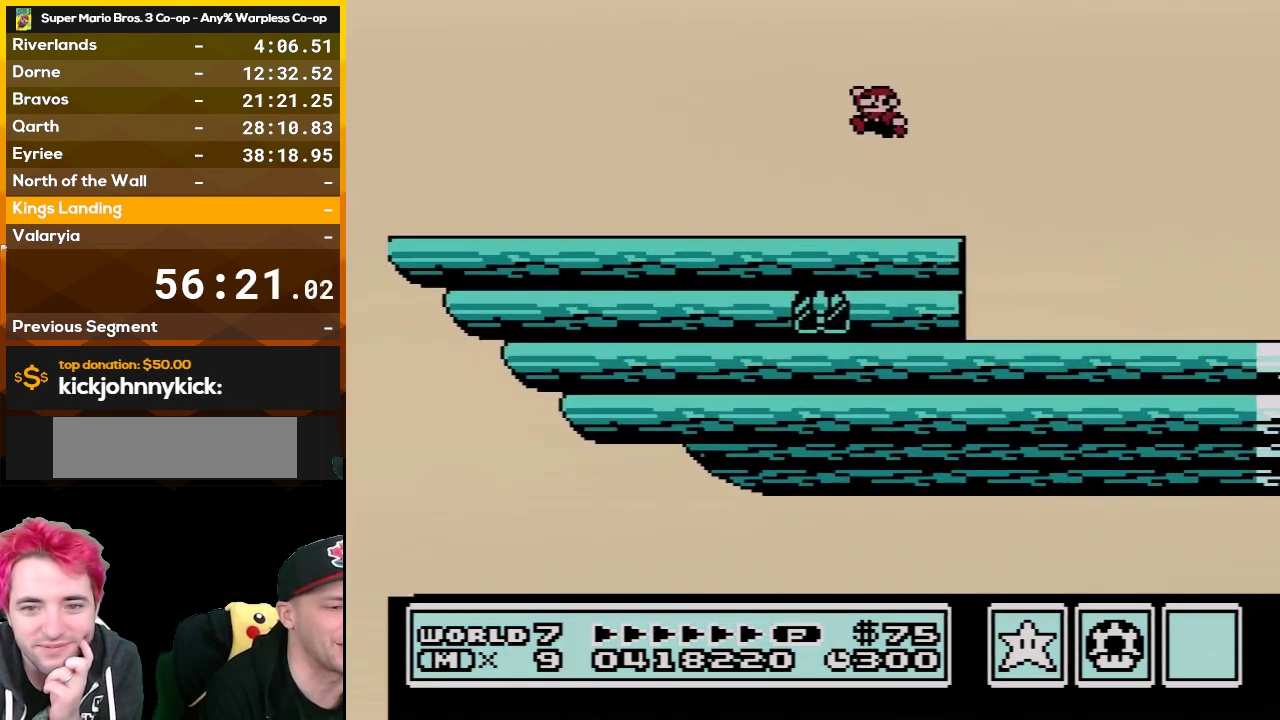
{"buttons": ["B"], "events": [[133, "DPAD_LEFT", "up"], [267, "A", "down"], [417, "A", "up"]]}
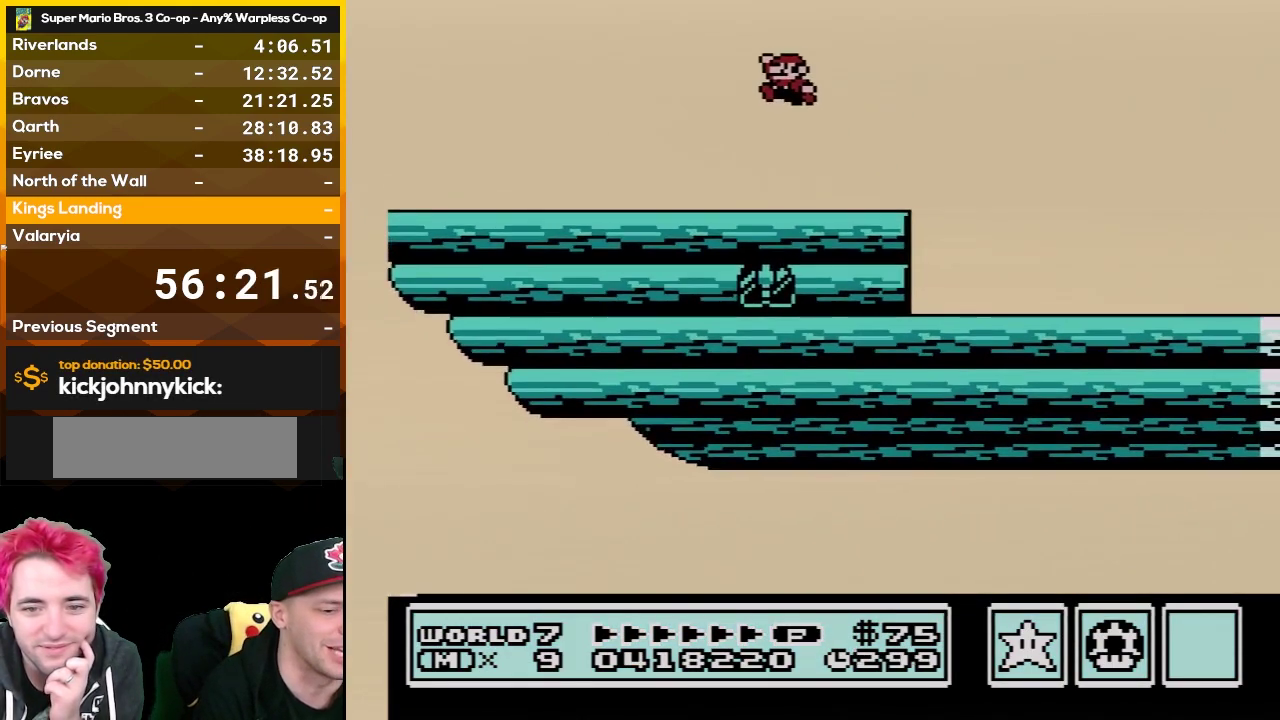
{"buttons": ["A", "B"], "events": [[200, "DPAD_RIGHT", "down"], [350, "A", "down"], [350, "DPAD_RIGHT", "up"]]}
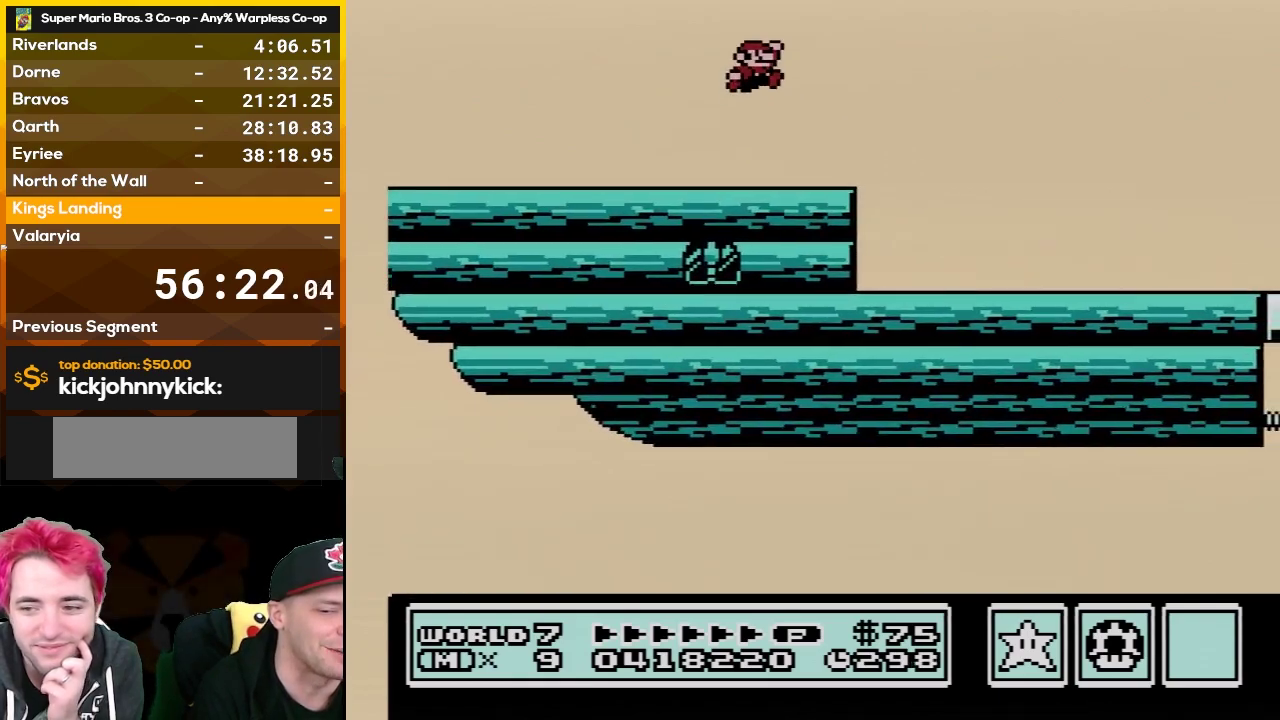
{"buttons": ["B"], "events": [[17, "A", "up"]]}
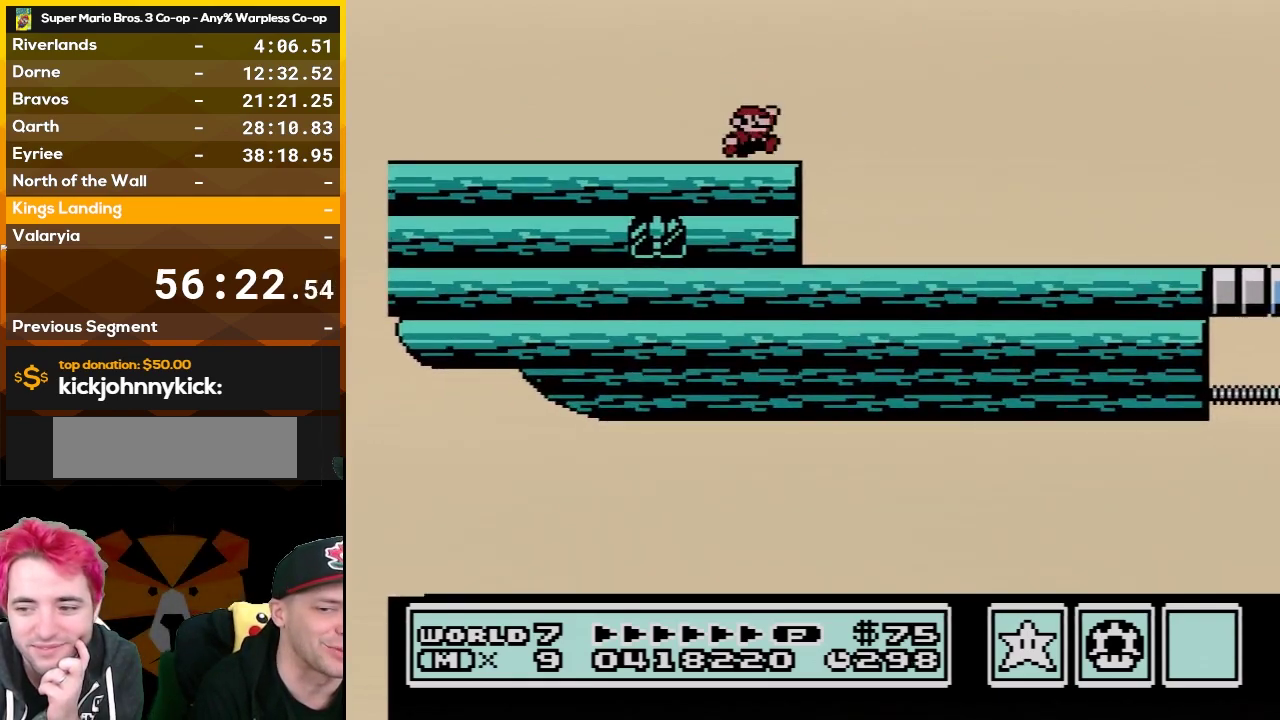
{"buttons": ["B"], "events": [[50, "A", "down"], [117, "A", "up"]]}
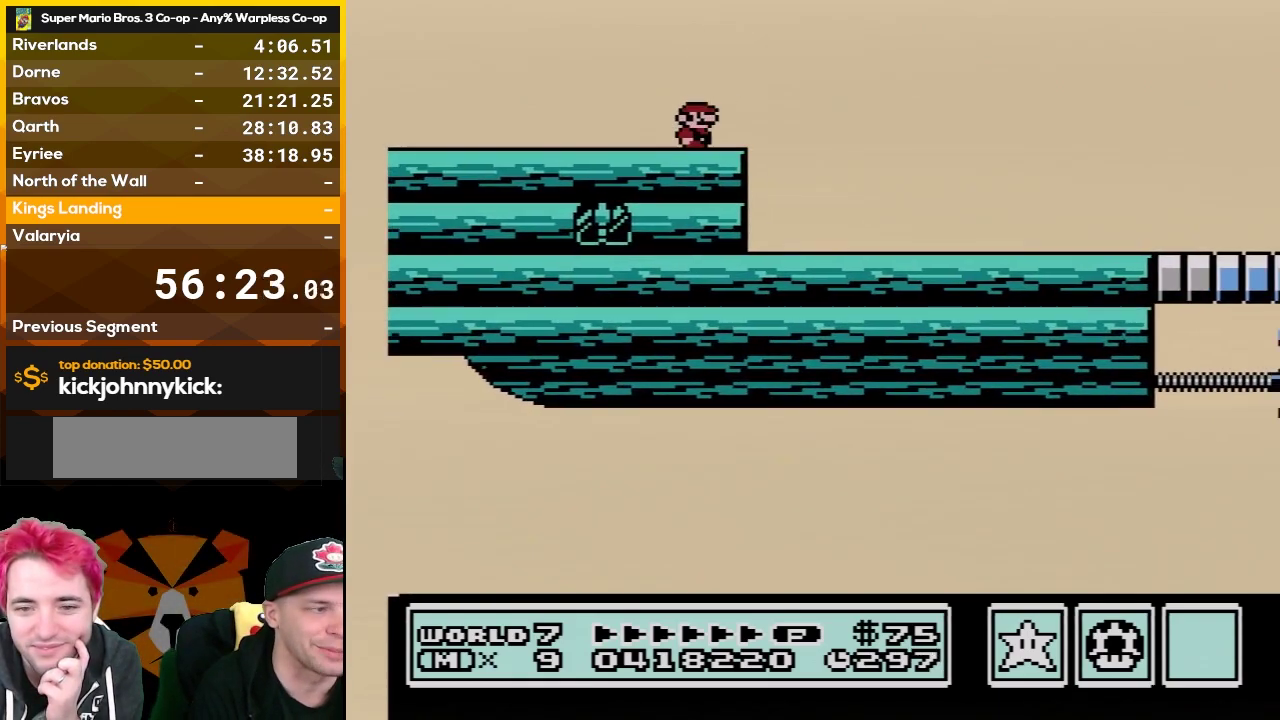
{"buttons": ["B", "DPAD_RIGHT"], "events": [[267, "DPAD_RIGHT", "down"]]}
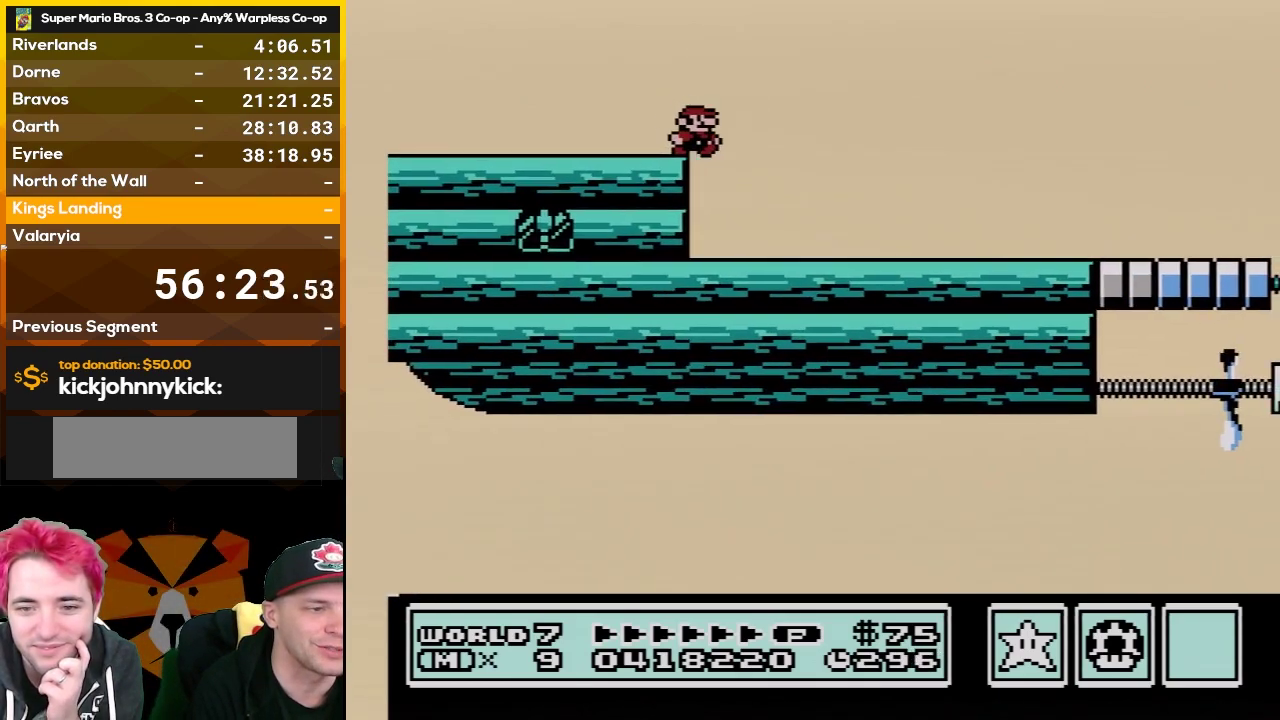
{"buttons": ["B", "DPAD_LEFT"], "events": [[317, "DPAD_RIGHT", "up"], [417, "DPAD_LEFT", "down"]]}
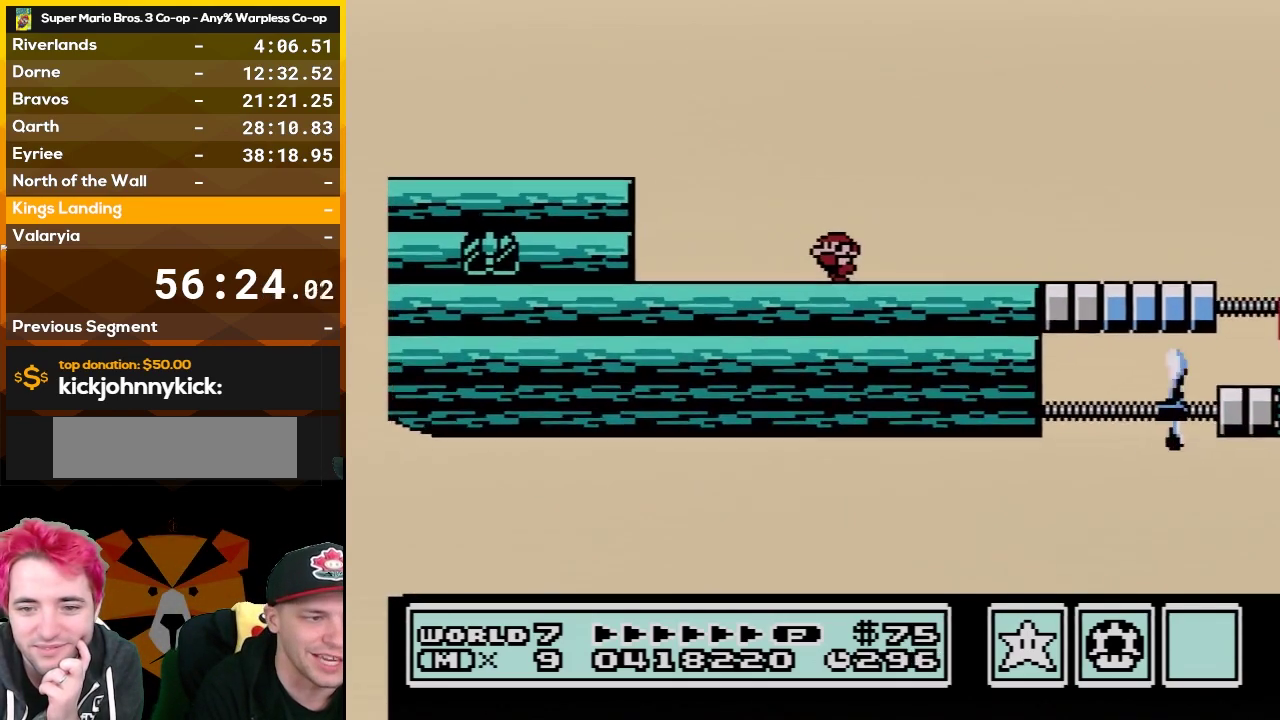
{"buttons": ["B"], "events": [[133, "DPAD_LEFT", "up"], [333, "DPAD_RIGHT", "down"], [450, "DPAD_RIGHT", "up"]]}
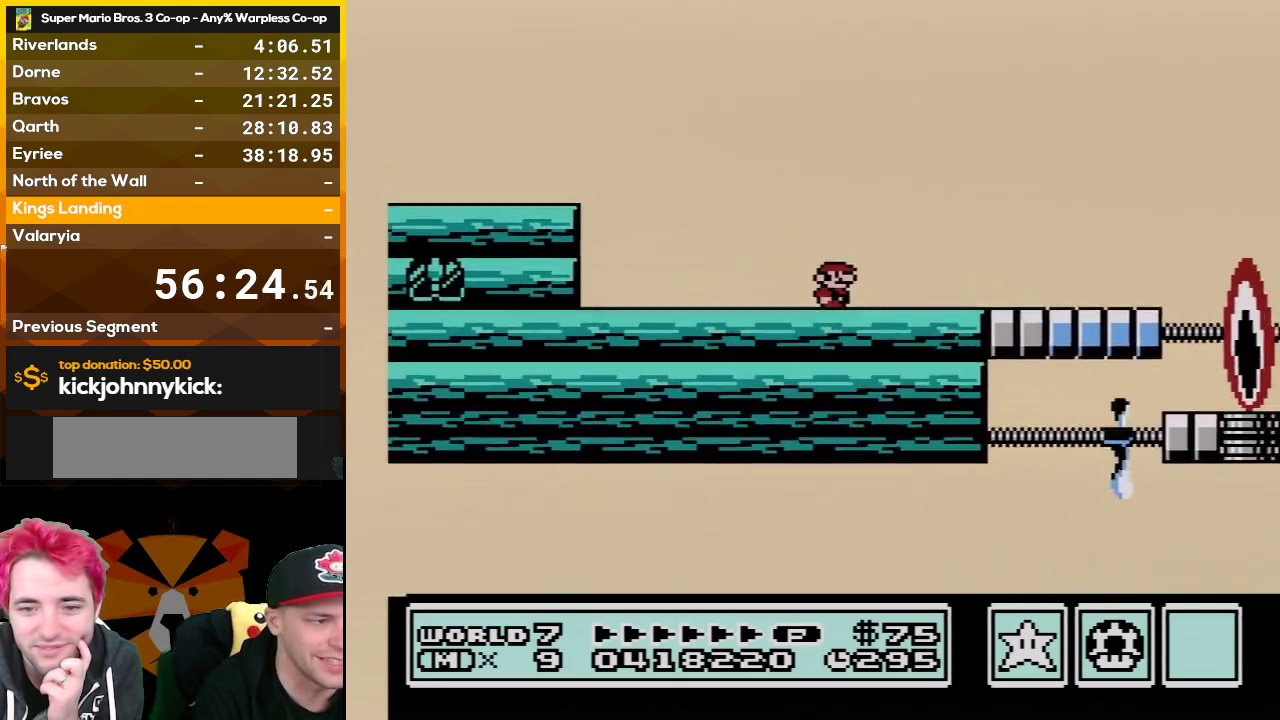
{"buttons": ["B", "DPAD_RIGHT"], "events": [[167, "DPAD_RIGHT", "down"], [300, "DPAD_RIGHT", "up"], [450, "DPAD_RIGHT", "down"]]}
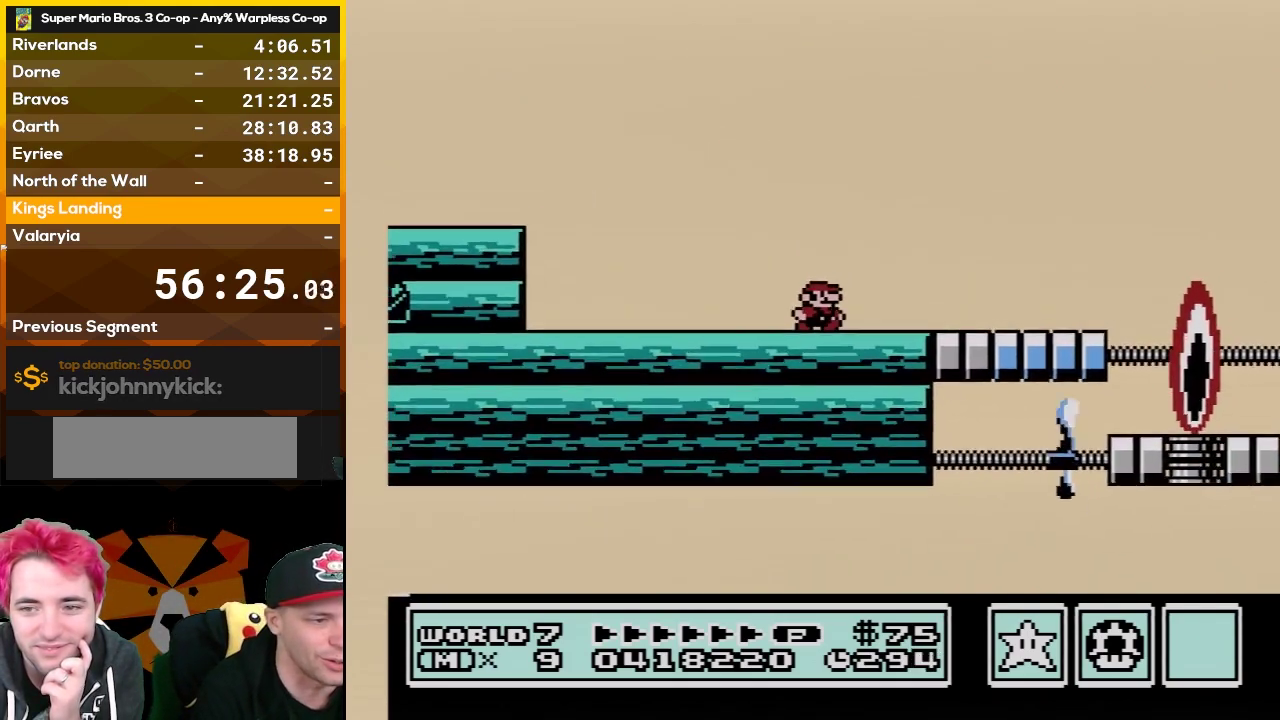
{"buttons": ["A", "B", "DPAD_RIGHT"], "events": [[283, "A", "down"]]}
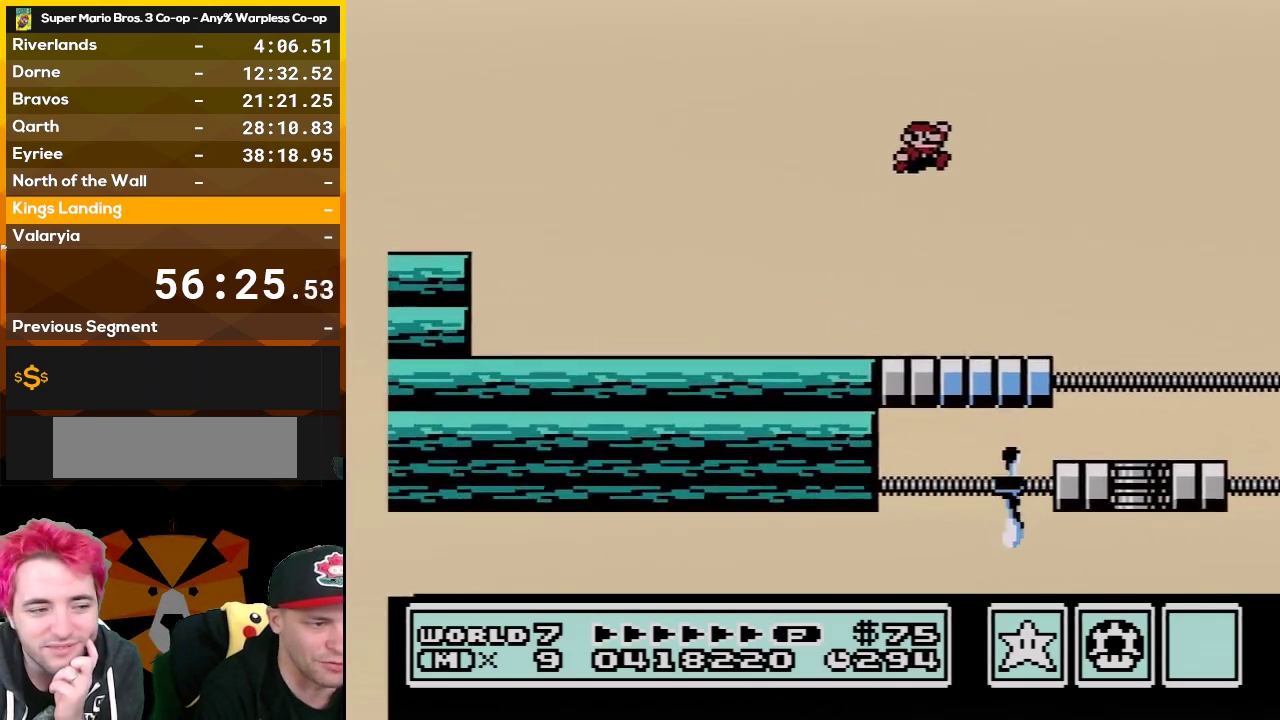
{"buttons": ["B", "DPAD_LEFT"], "events": [[50, "A", "up"], [133, "DPAD_RIGHT", "up"], [283, "DPAD_LEFT", "down"]]}
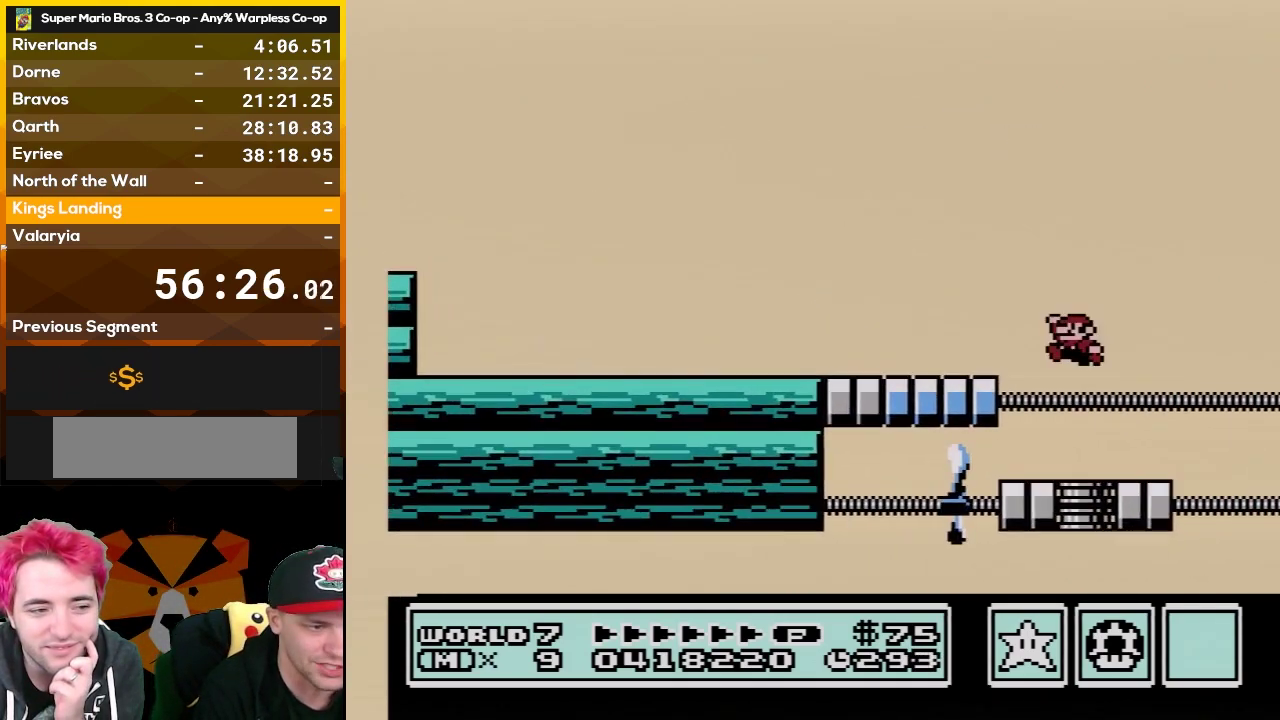
{"buttons": ["B"], "events": [[100, "DPAD_LEFT", "up"], [167, "DPAD_RIGHT", "down"], [383, "DPAD_RIGHT", "up"]]}
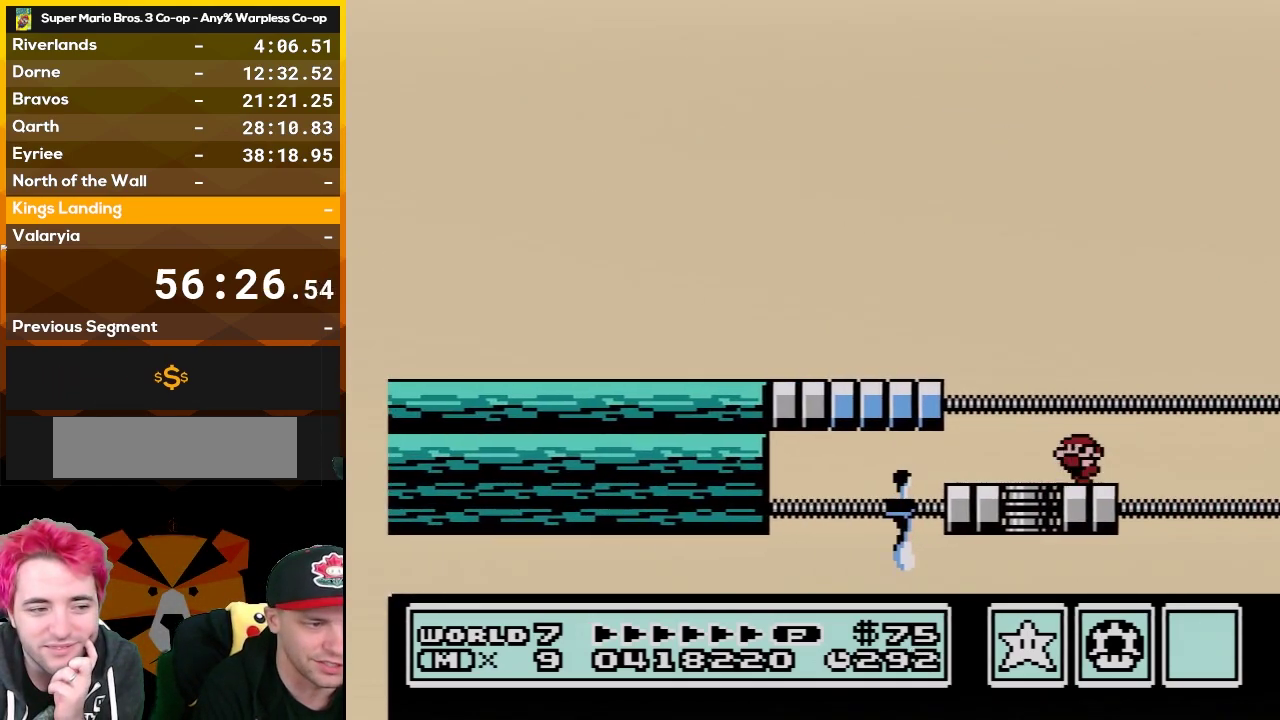
{"buttons": ["B"], "events": [[17, "DPAD_LEFT", "down"], [100, "DPAD_LEFT", "up"], [200, "DPAD_RIGHT", "down"], [283, "DPAD_RIGHT", "up"]]}
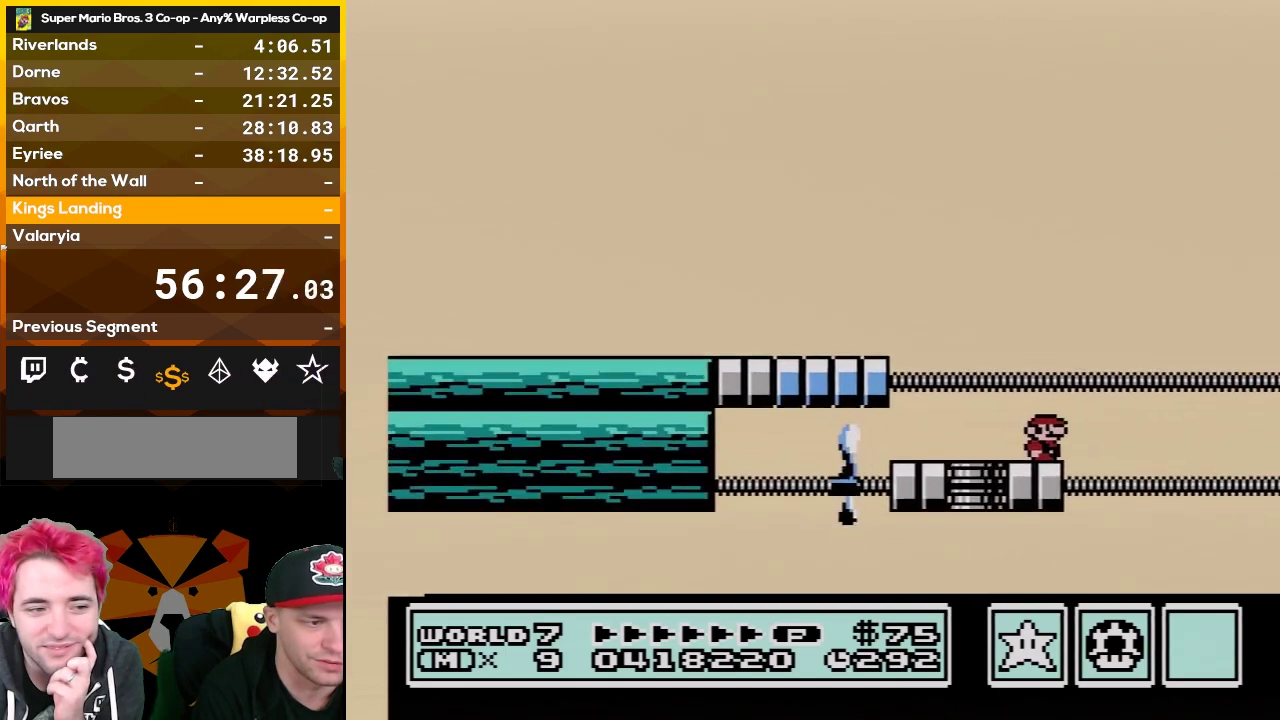
{"buttons": ["B"], "events": []}
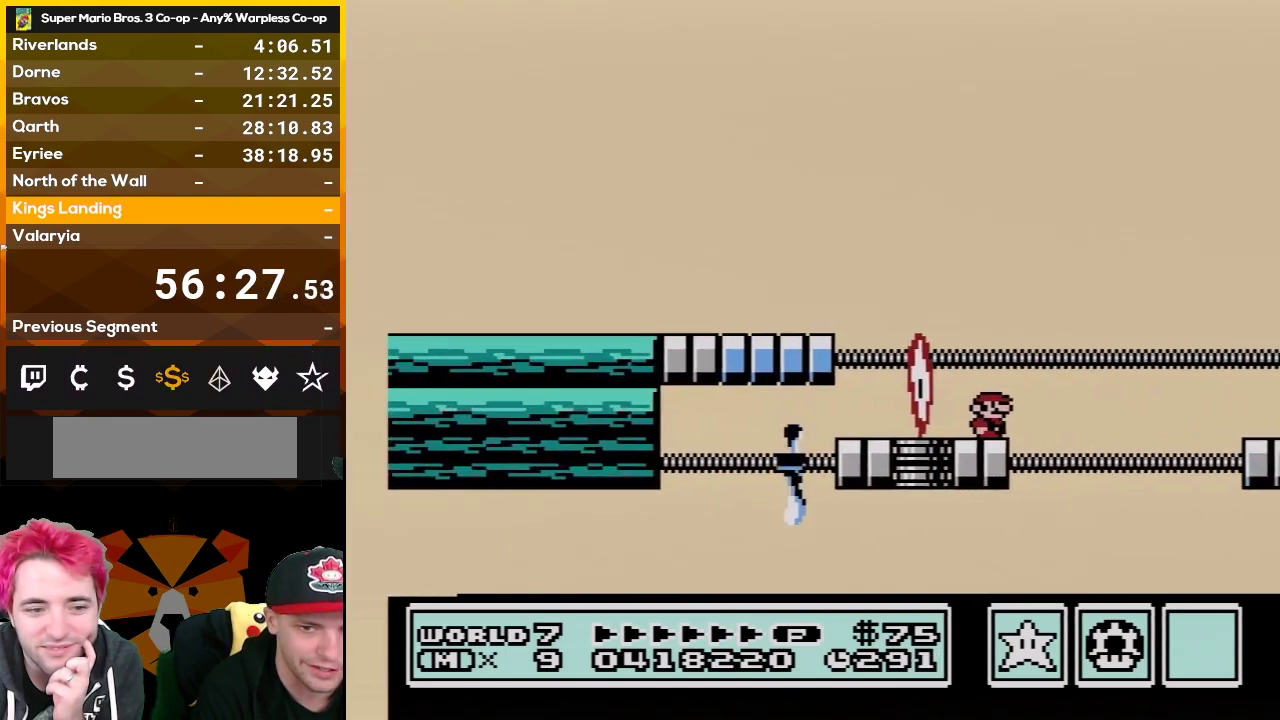
{"buttons": ["B"], "events": []}
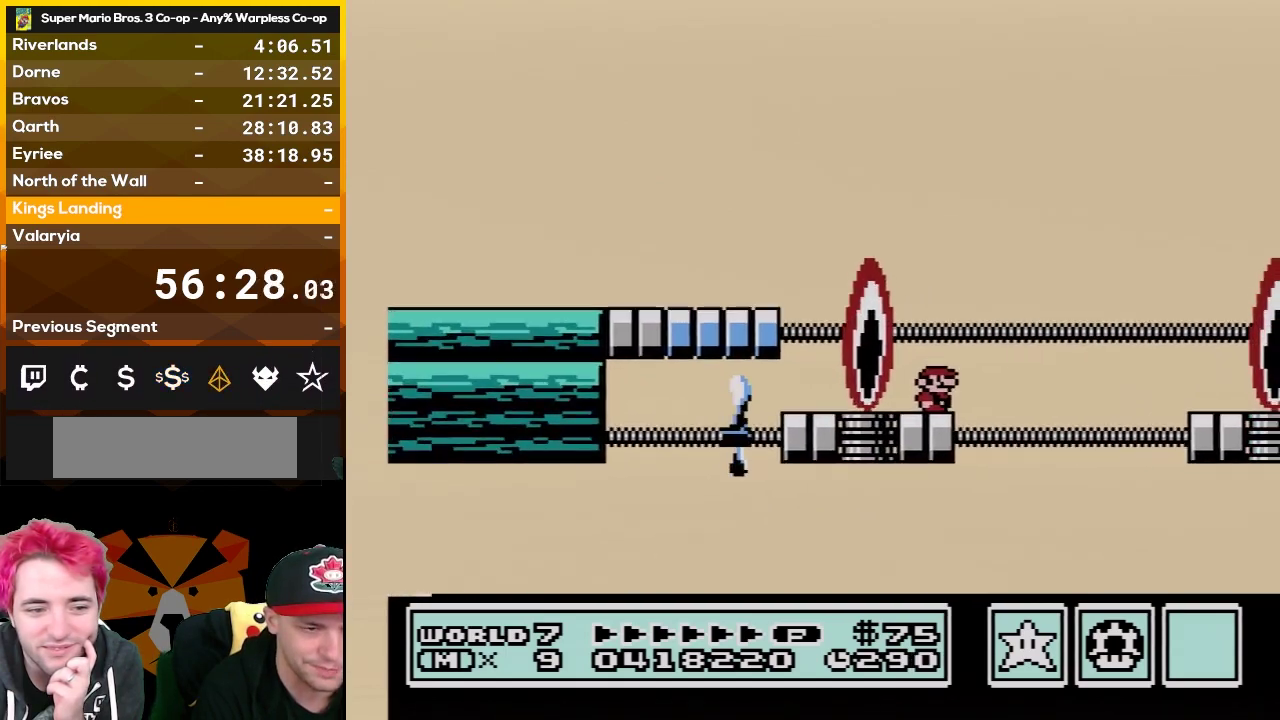
{"buttons": ["B"], "events": []}